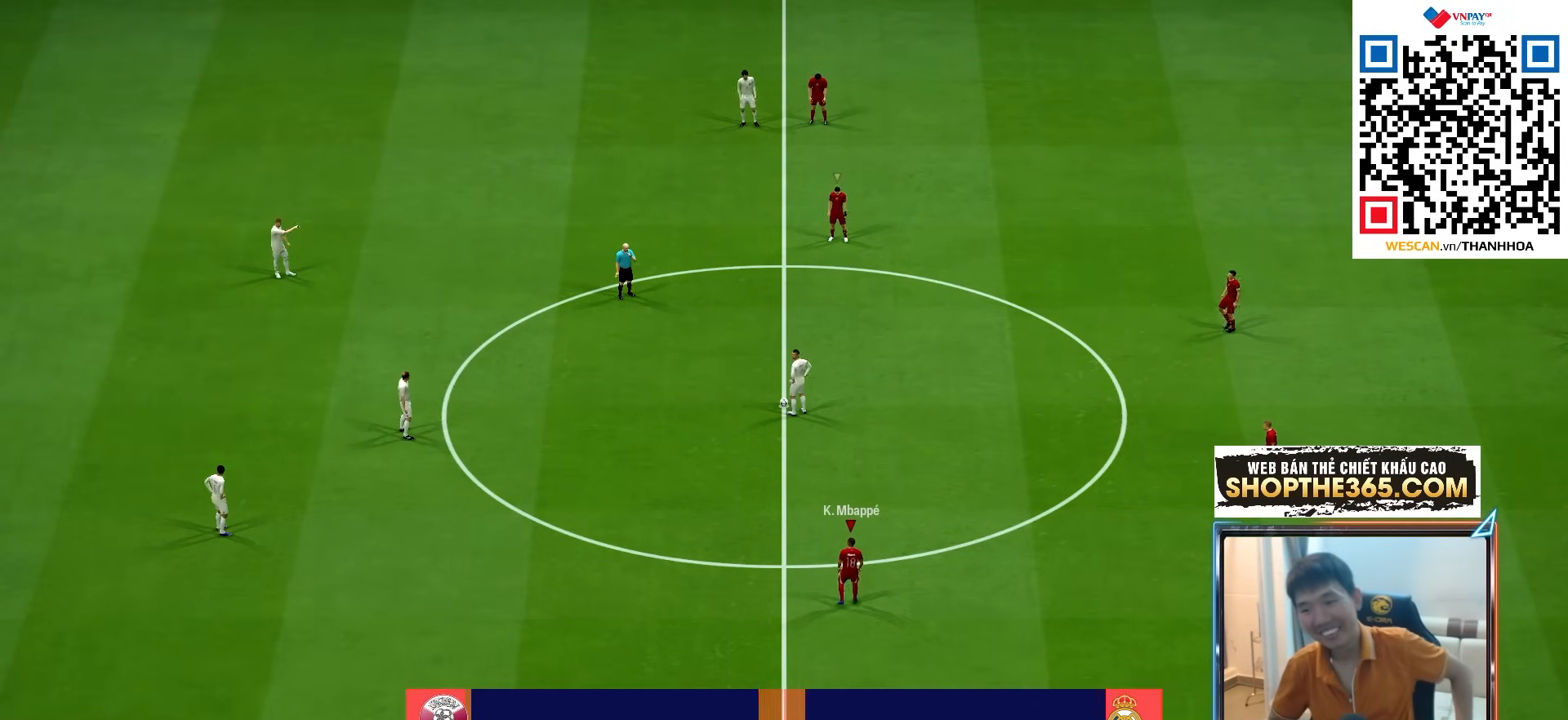
Gameplay with a controller (PlayStation layout); each line is a JSON object with the inputs held at the frame after it. "events" lists button and stick changes between this image and that frame as [ms after this image, input, new state], when the widget could be followed in between. Not read: L3 R3.
{"buttons": ["CROSS", "R1"], "left_stick": "center", "right_stick": "center", "events": [[383, "R1", "down"], [417, "CROSS", "down"]]}
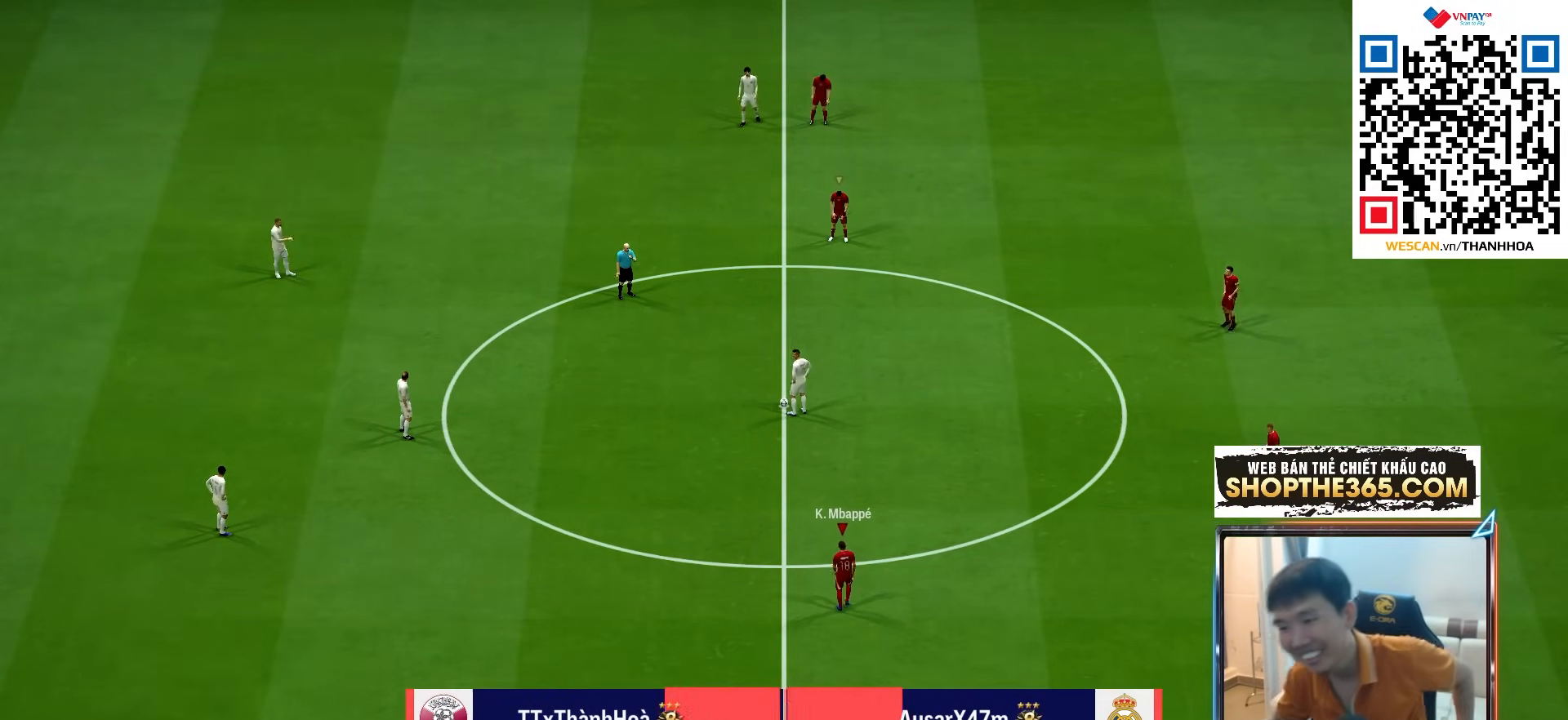
{"buttons": ["CROSS", "R1"], "left_stick": "center", "right_stick": "center", "events": []}
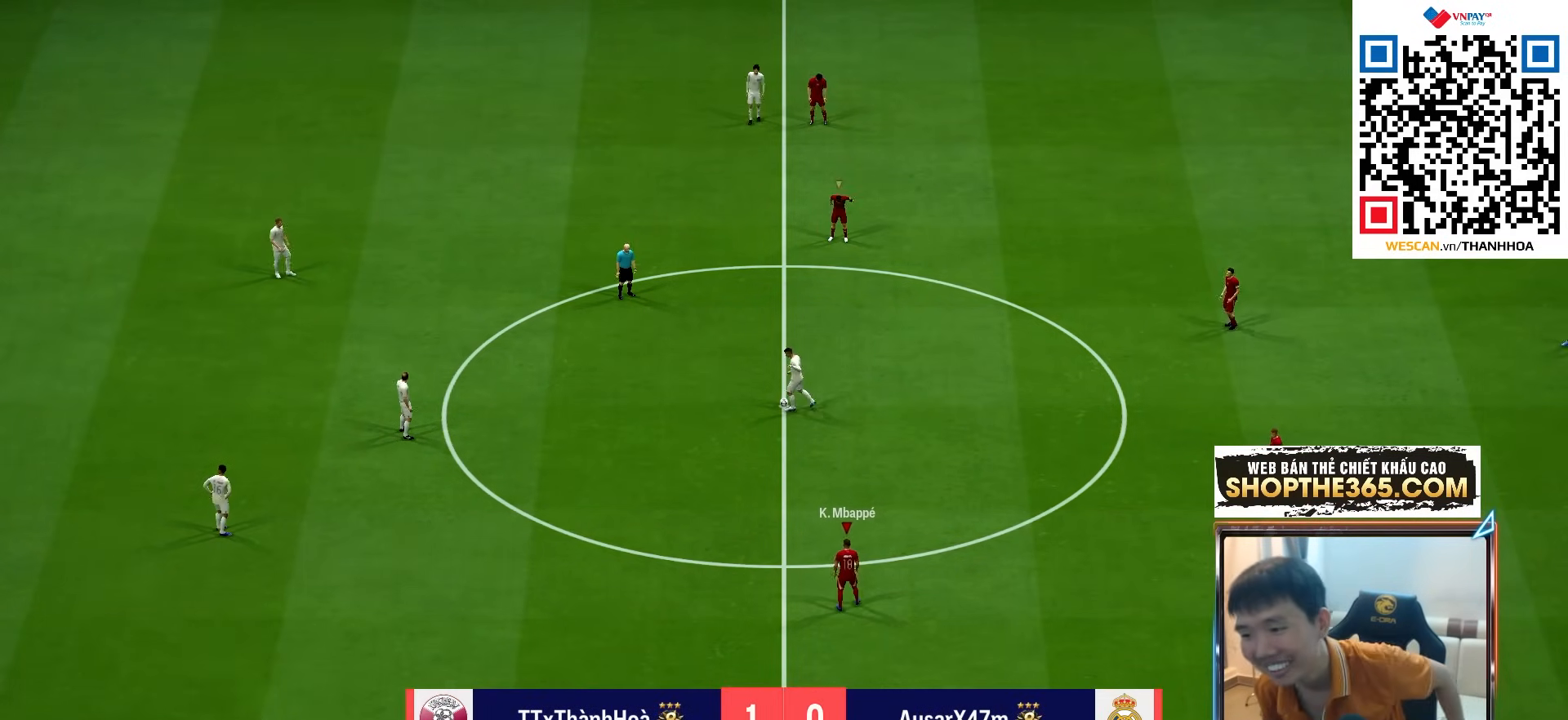
{"buttons": ["R1", "R2"], "left_stick": "down-right", "right_stick": "center", "events": [[383, "CROSS", "up"], [383, "R2", "down"], [383, "left_stick", "down-right"]]}
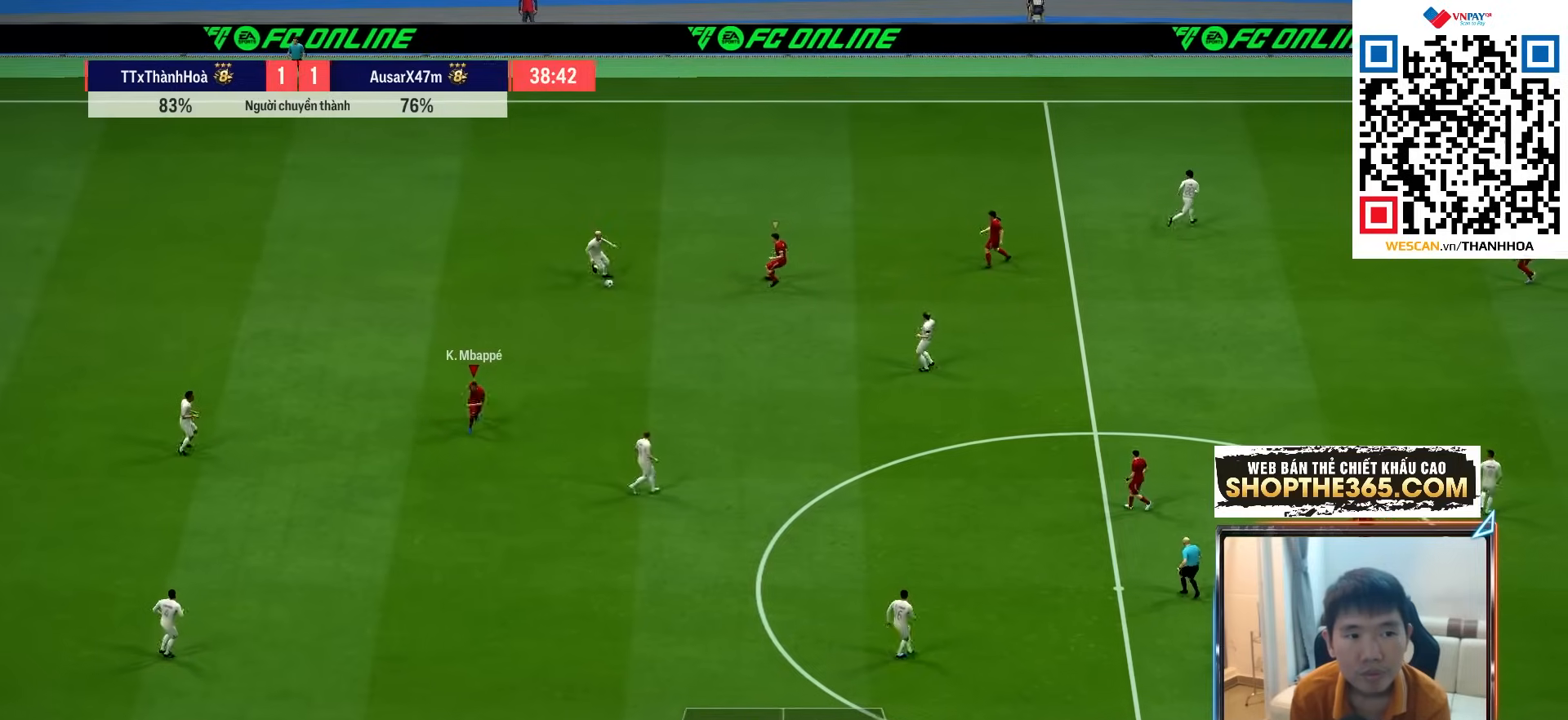
{"buttons": ["R1", "R2"], "left_stick": "down-right", "right_stick": "center", "events": []}
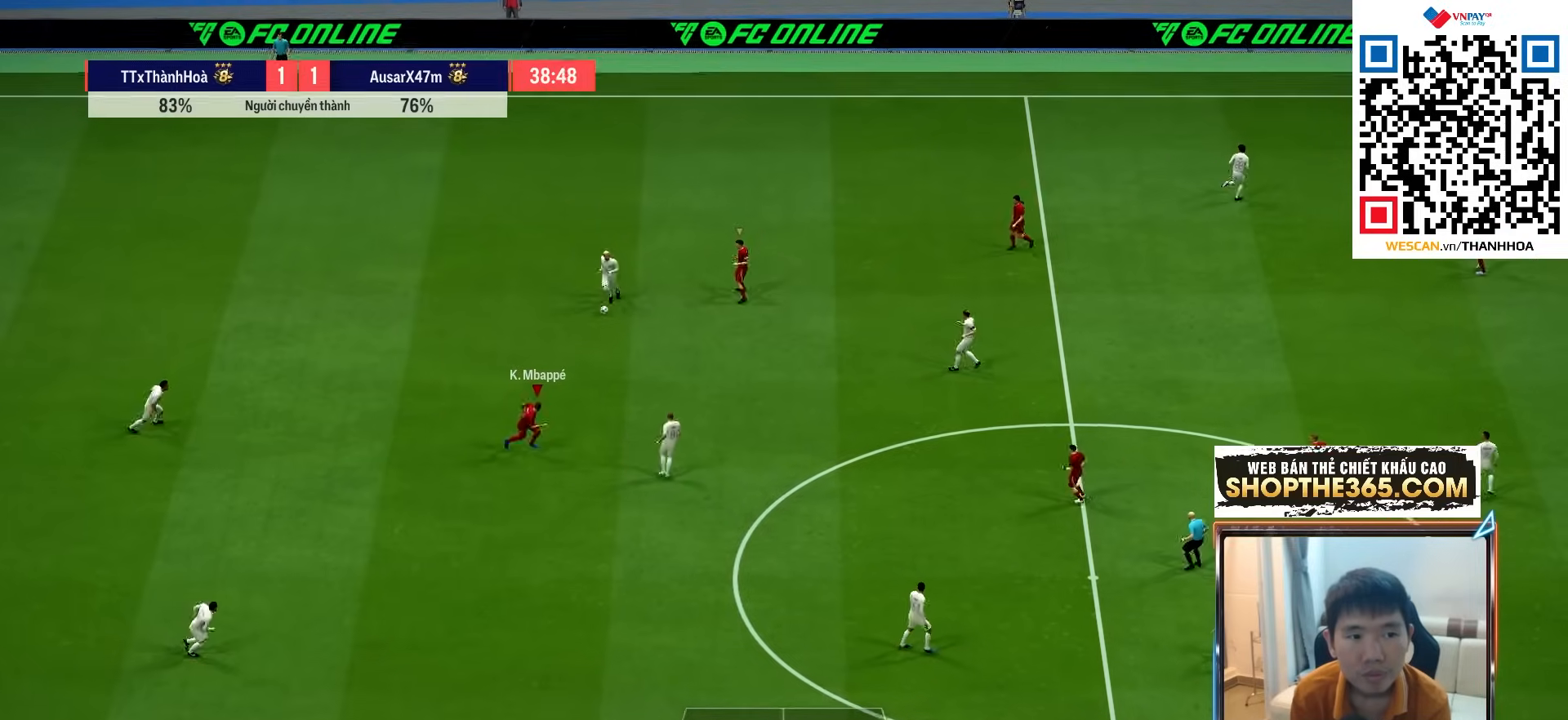
{"buttons": ["R1", "R2"], "left_stick": "down-right", "right_stick": "center", "events": [[17, "left_stick", "right"], [367, "left_stick", "down-right"]]}
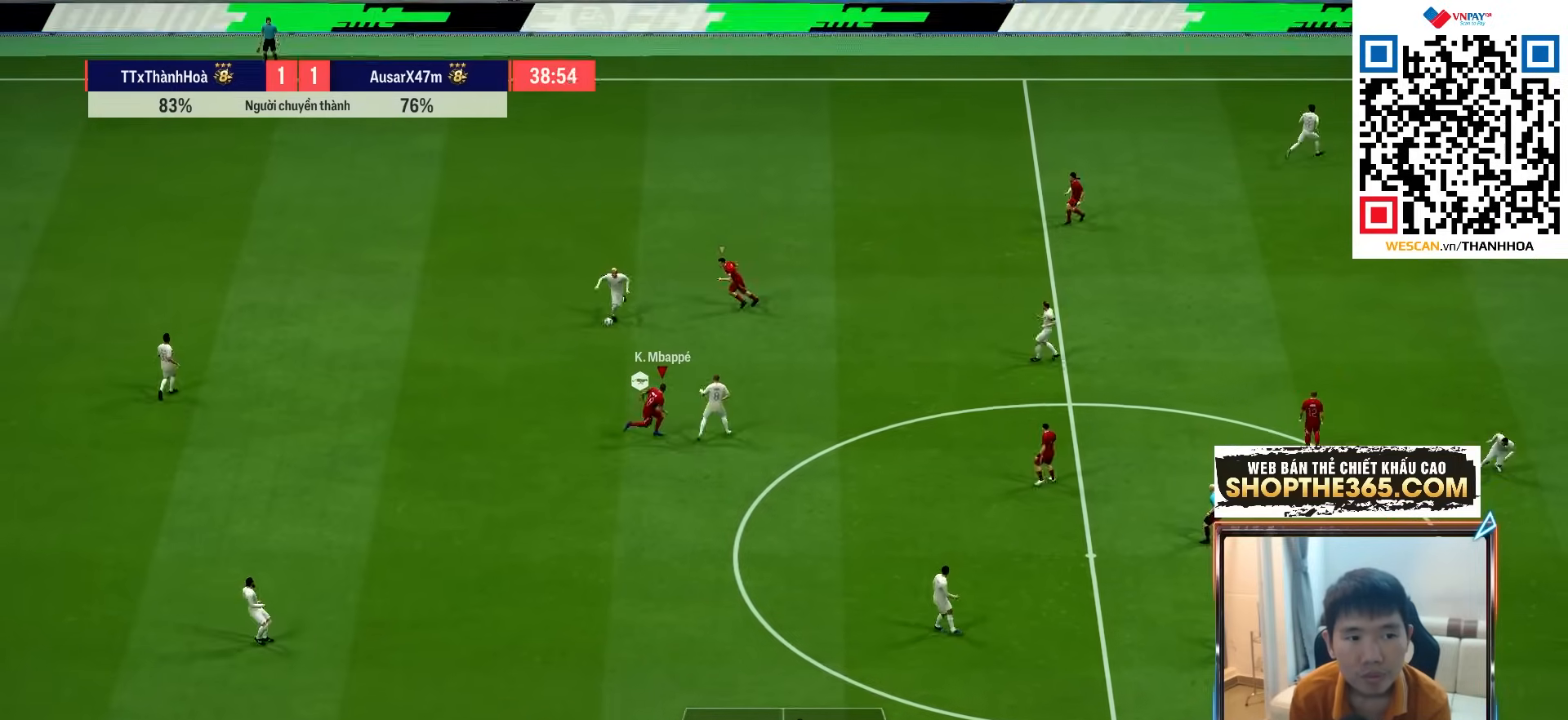
{"buttons": ["R1", "R2"], "left_stick": "down-left", "right_stick": "center", "events": [[167, "left_stick", "down"], [433, "left_stick", "down-left"]]}
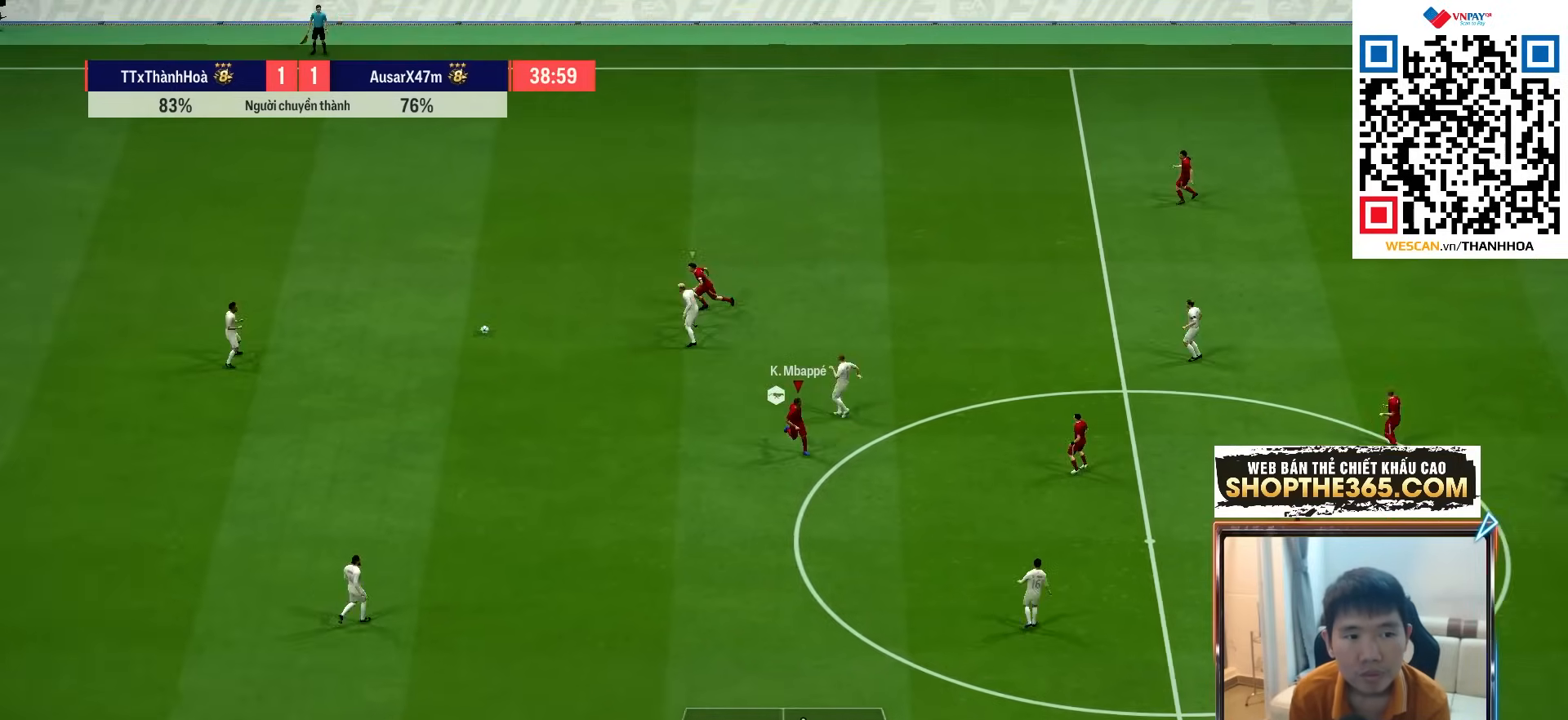
{"buttons": ["R1", "R2"], "left_stick": "down-left", "right_stick": "center", "events": []}
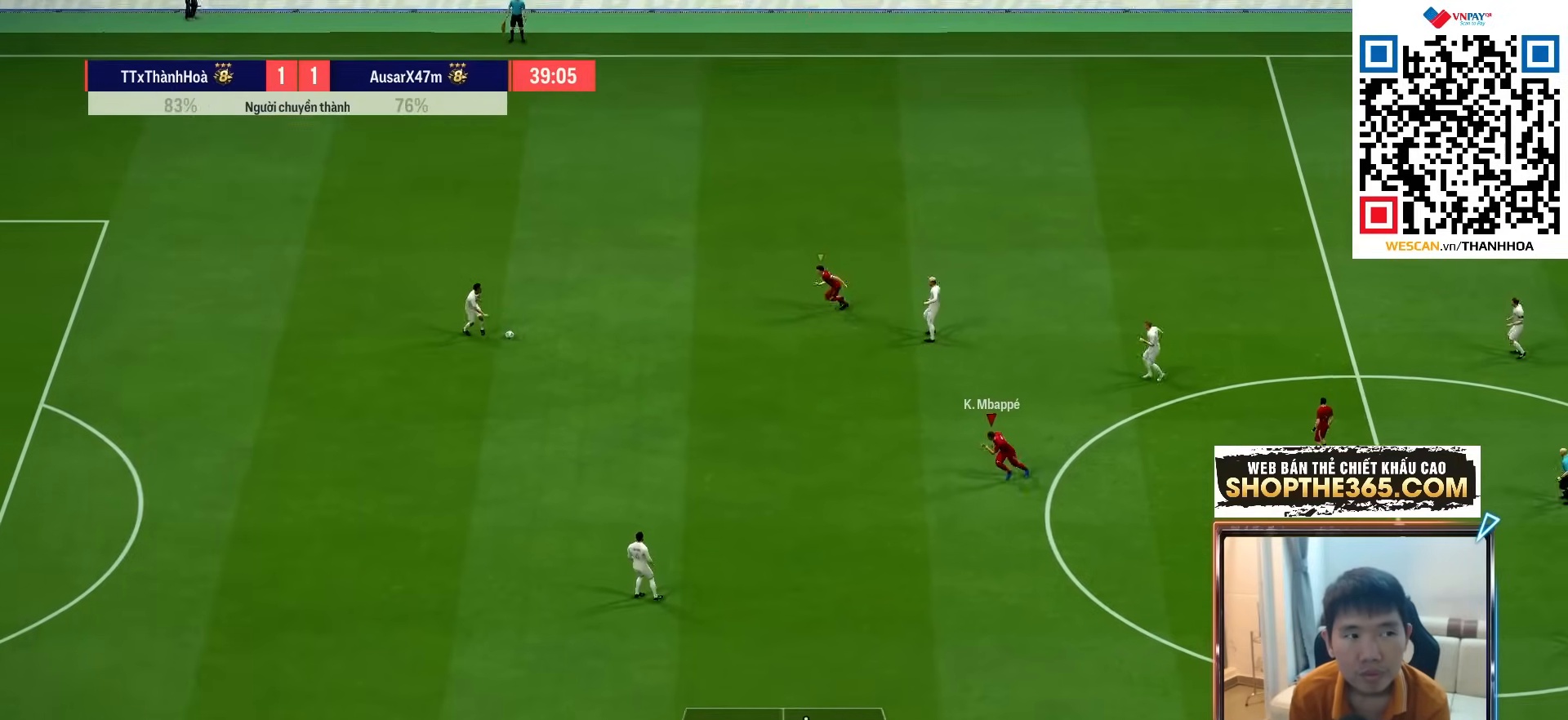
{"buttons": ["R1", "R2"], "left_stick": "down-left", "right_stick": "center", "events": []}
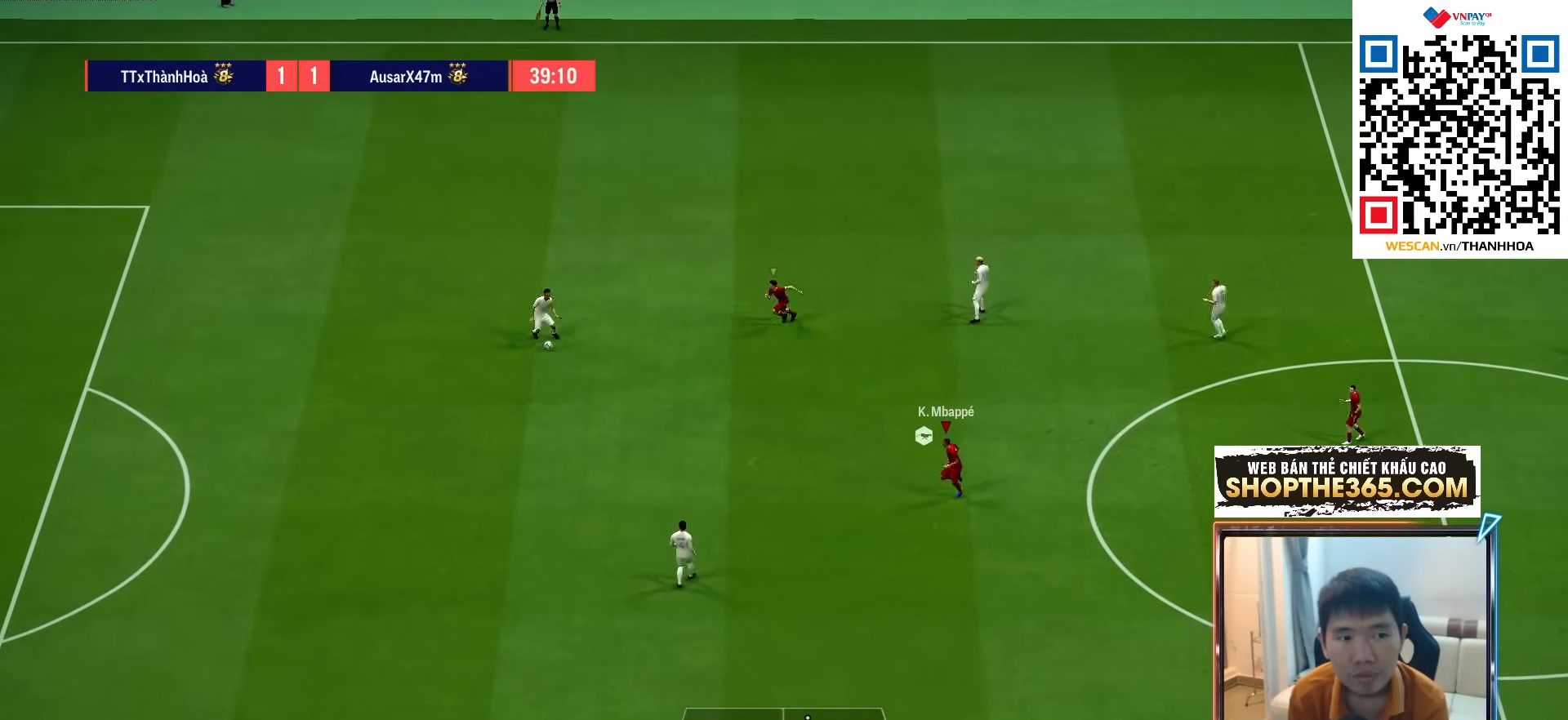
{"buttons": ["R1", "R2"], "left_stick": "down-left", "right_stick": "center", "events": []}
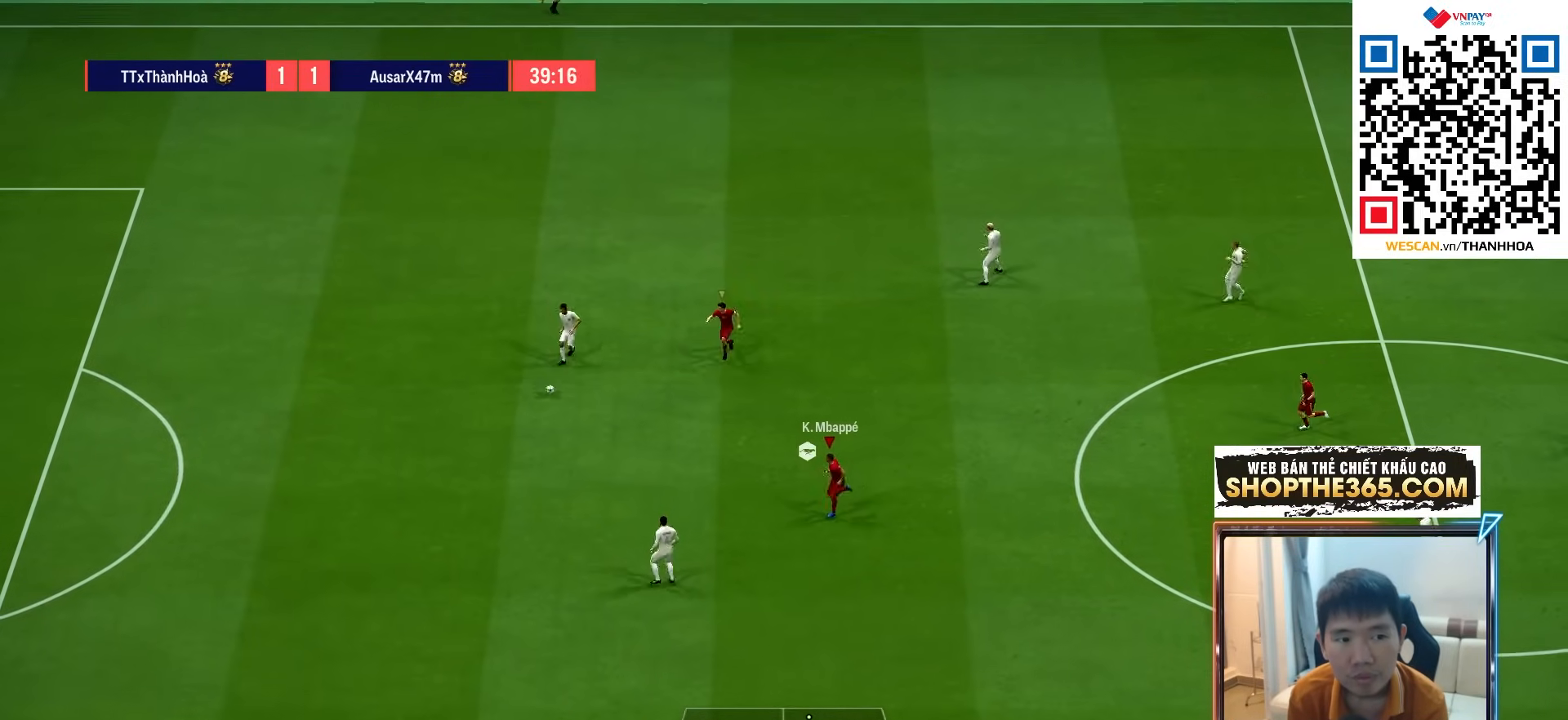
{"buttons": ["R1", "R2"], "left_stick": "down-left", "right_stick": "center", "events": []}
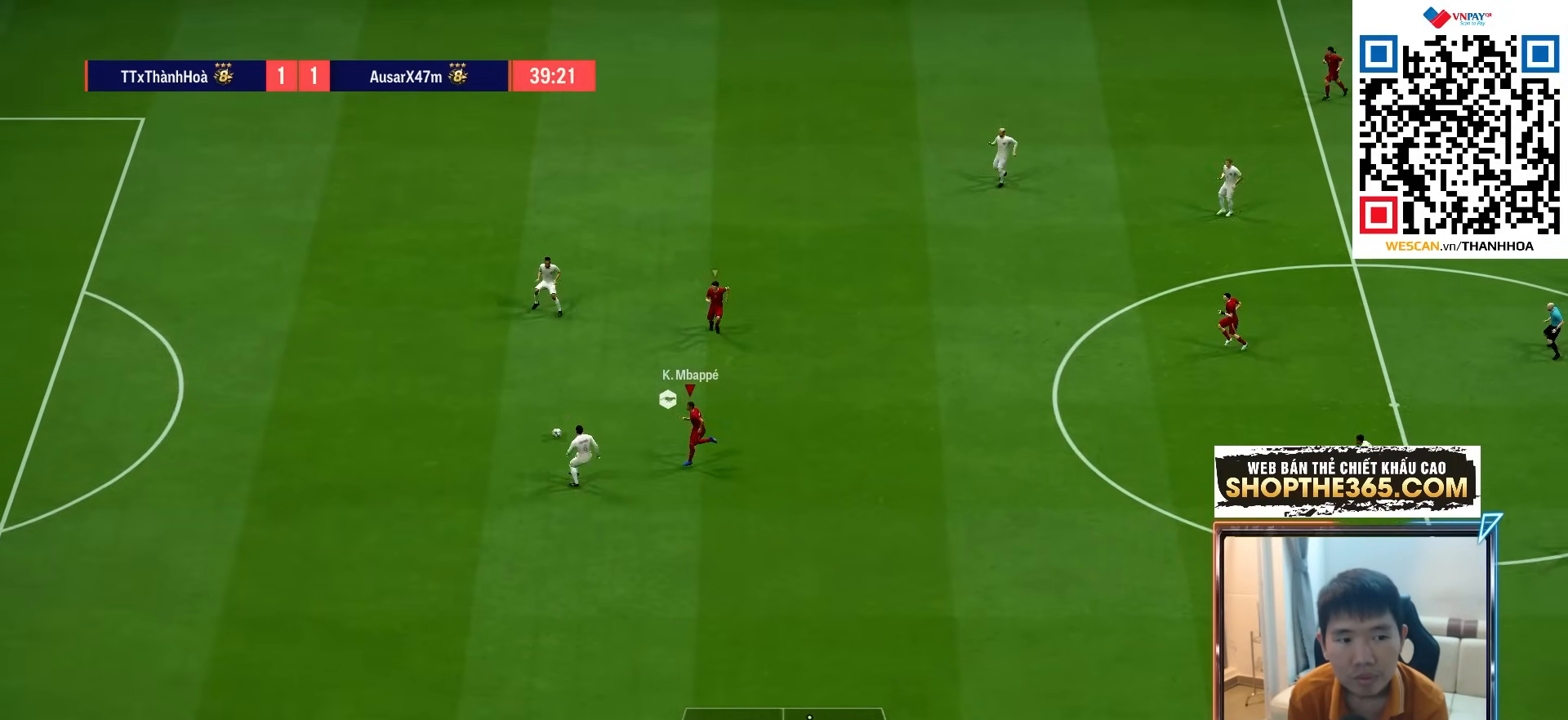
{"buttons": ["L1", "R1", "R2"], "left_stick": "up-left", "right_stick": "center", "events": [[33, "left_stick", "left"], [250, "SQUARE", "down"], [400, "L1", "down"], [417, "SQUARE", "up"], [483, "left_stick", "up-left"]]}
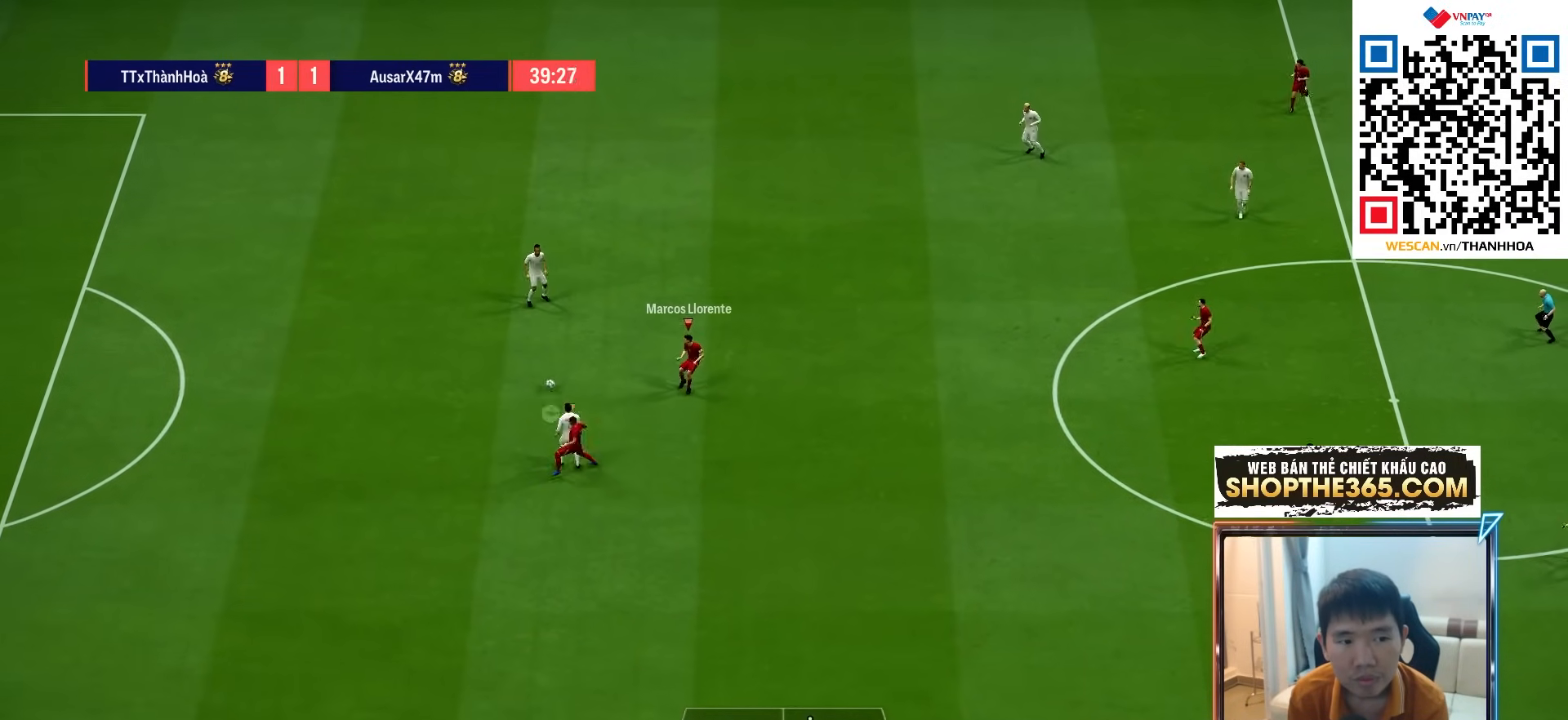
{"buttons": ["R1"], "left_stick": "left", "right_stick": "center", "events": [[33, "L1", "up"], [67, "R2", "up"], [250, "right_stick", "up-right"], [367, "right_stick", "center"], [417, "left_stick", "left"]]}
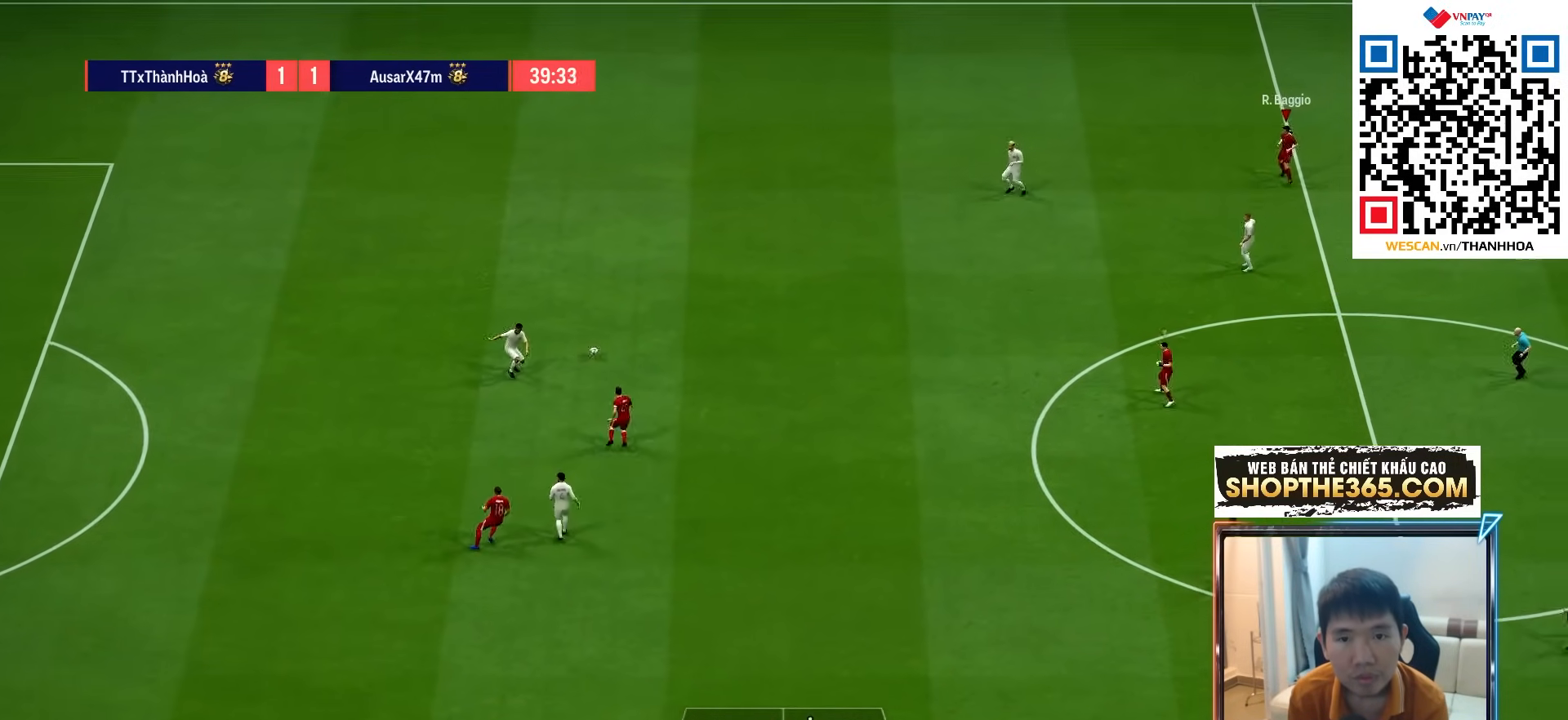
{"buttons": ["R1", "R2"], "left_stick": "down-left", "right_stick": "center", "events": [[100, "left_stick", "down-left"], [317, "R2", "down"]]}
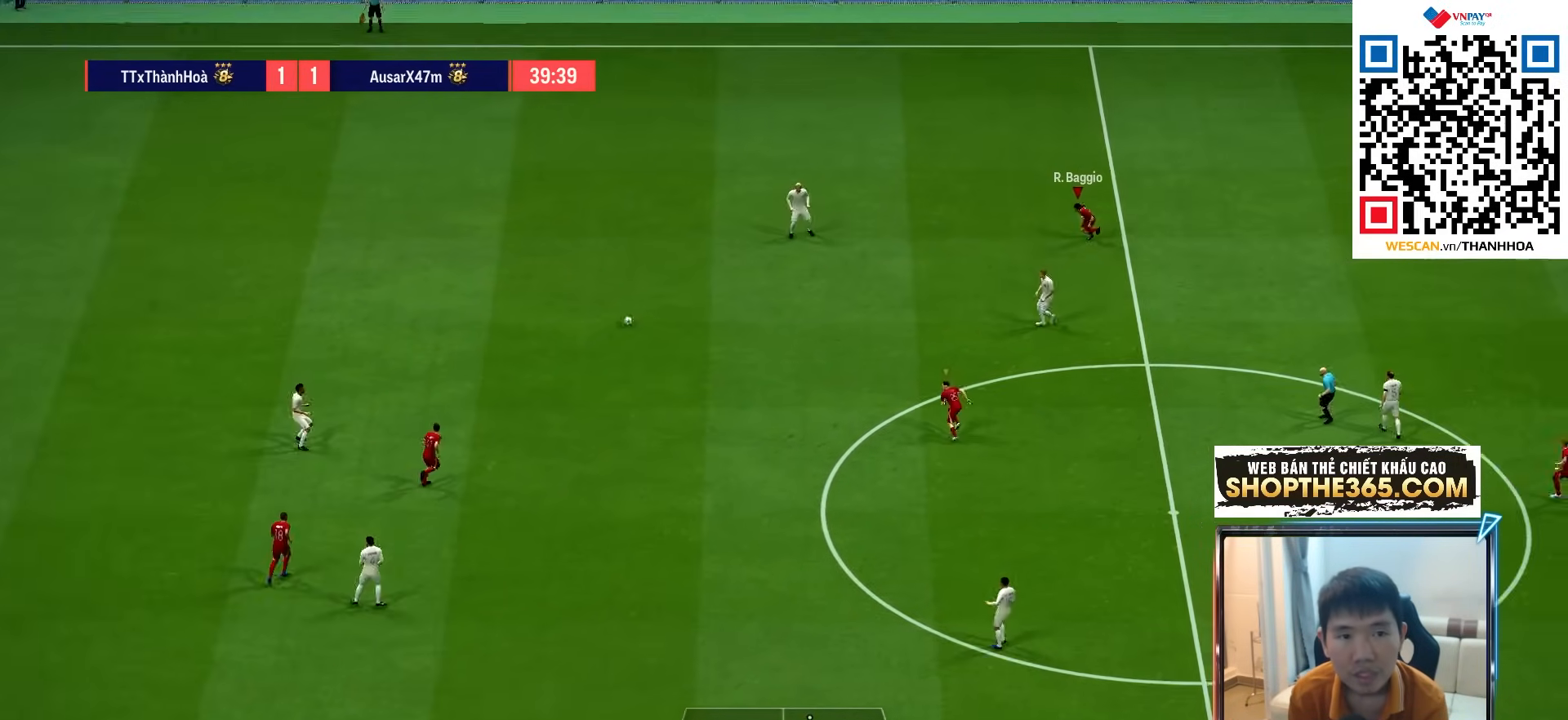
{"buttons": ["R1", "R2"], "left_stick": "up-left", "right_stick": "center", "events": [[433, "left_stick", "up-left"]]}
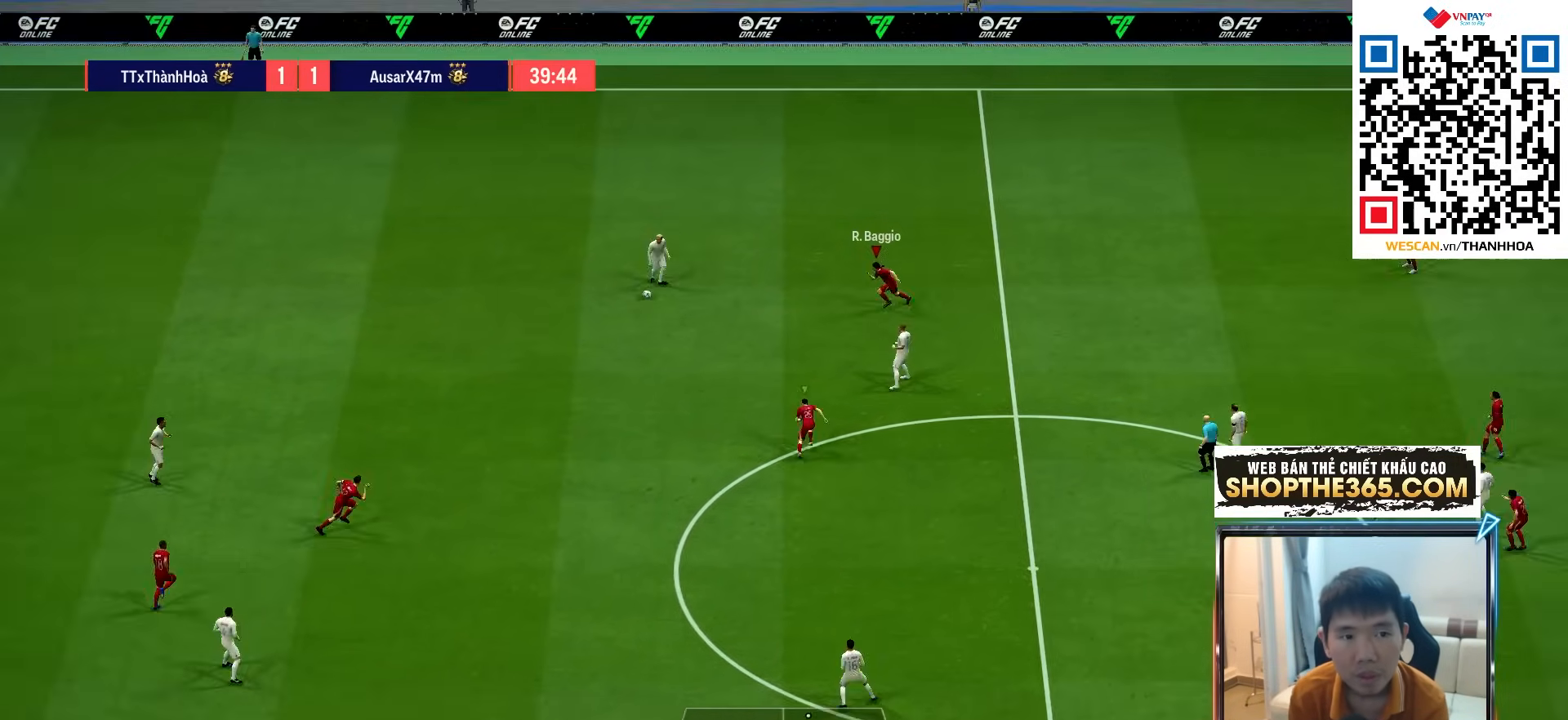
{"buttons": ["R1", "R2"], "left_stick": "up-left", "right_stick": "center", "events": []}
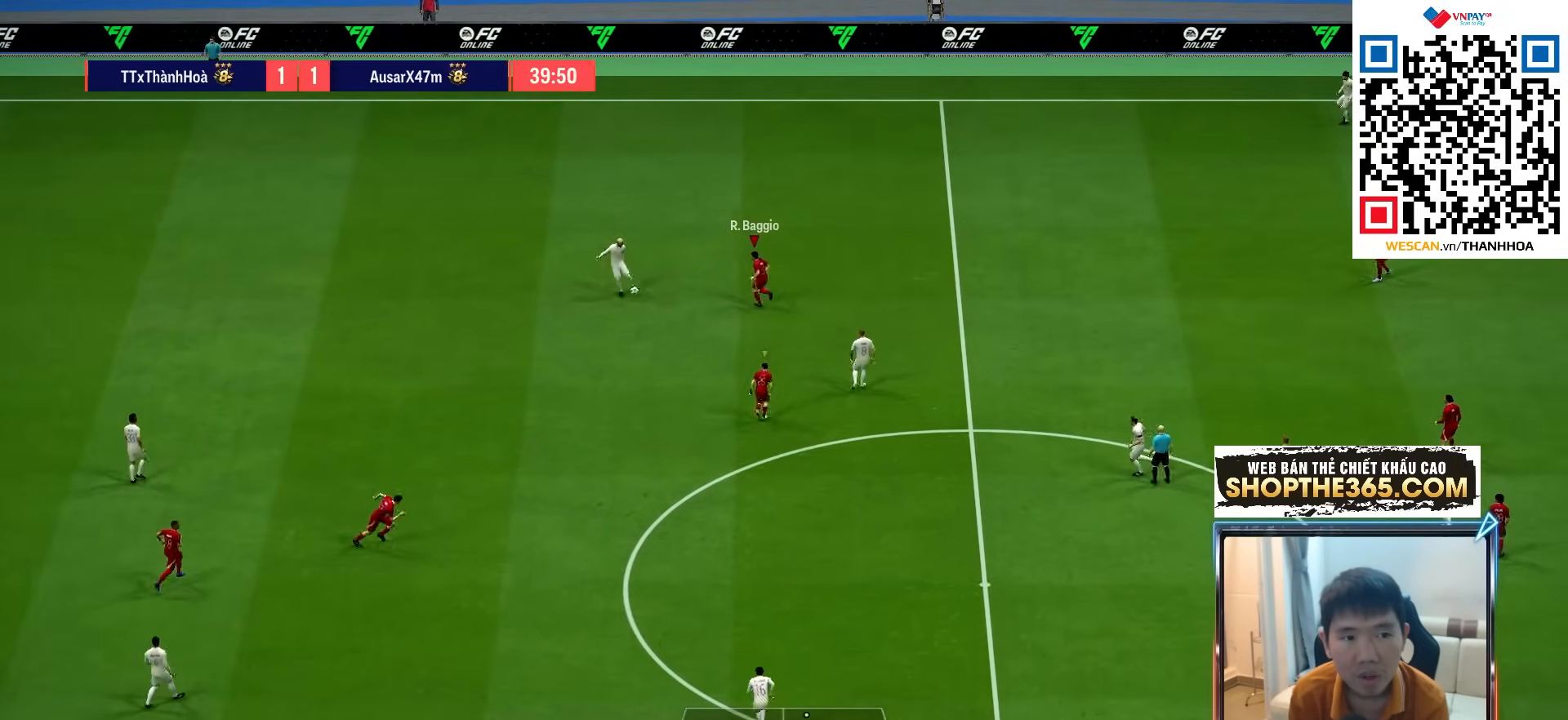
{"buttons": ["R1"], "left_stick": "down", "right_stick": "center", "events": [[183, "SQUARE", "down"], [250, "L1", "down"], [283, "SQUARE", "up"], [350, "left_stick", "down"], [367, "R2", "up"], [383, "L1", "up"]]}
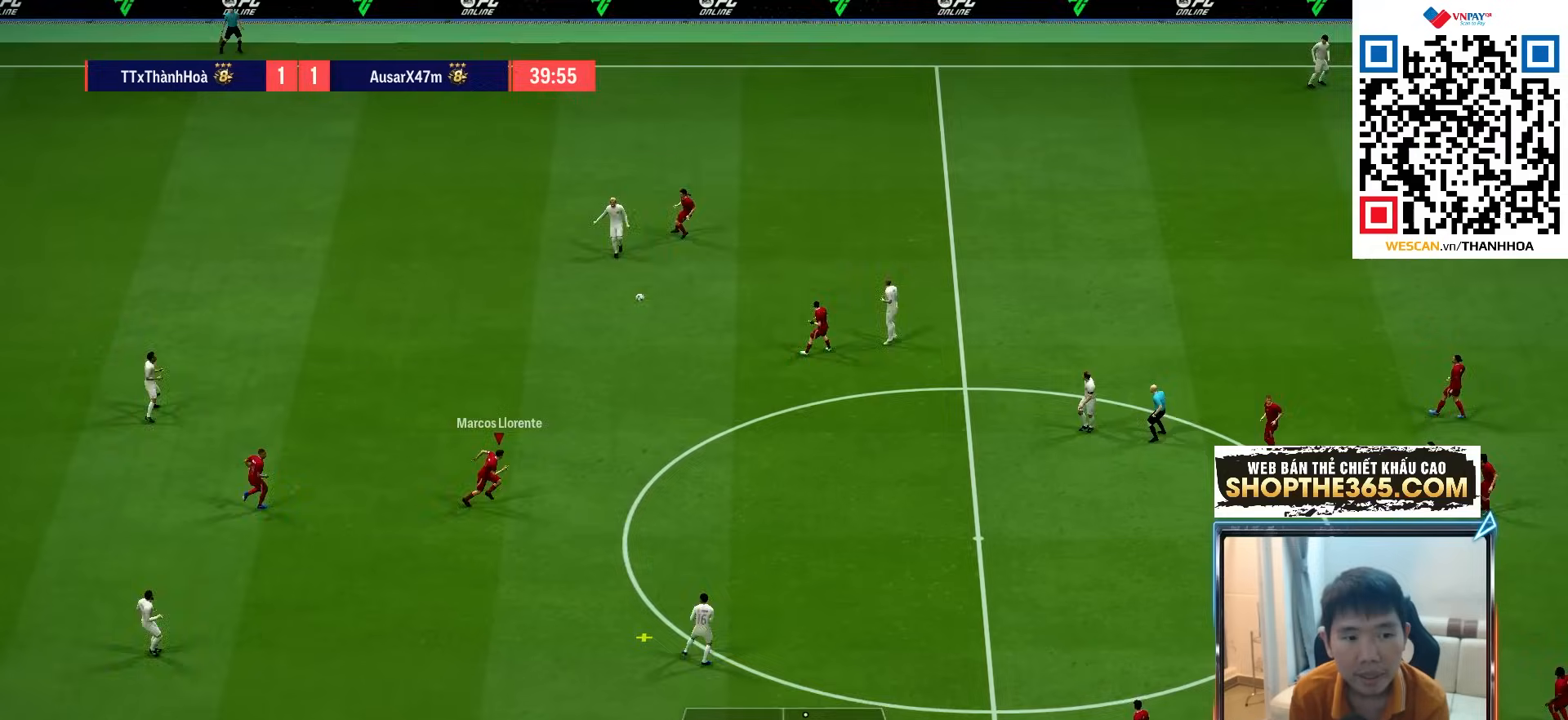
{"buttons": ["R1"], "left_stick": "down-right", "right_stick": "center", "events": [[83, "left_stick", "down-right"], [200, "CROSS", "down"], [417, "CROSS", "up"]]}
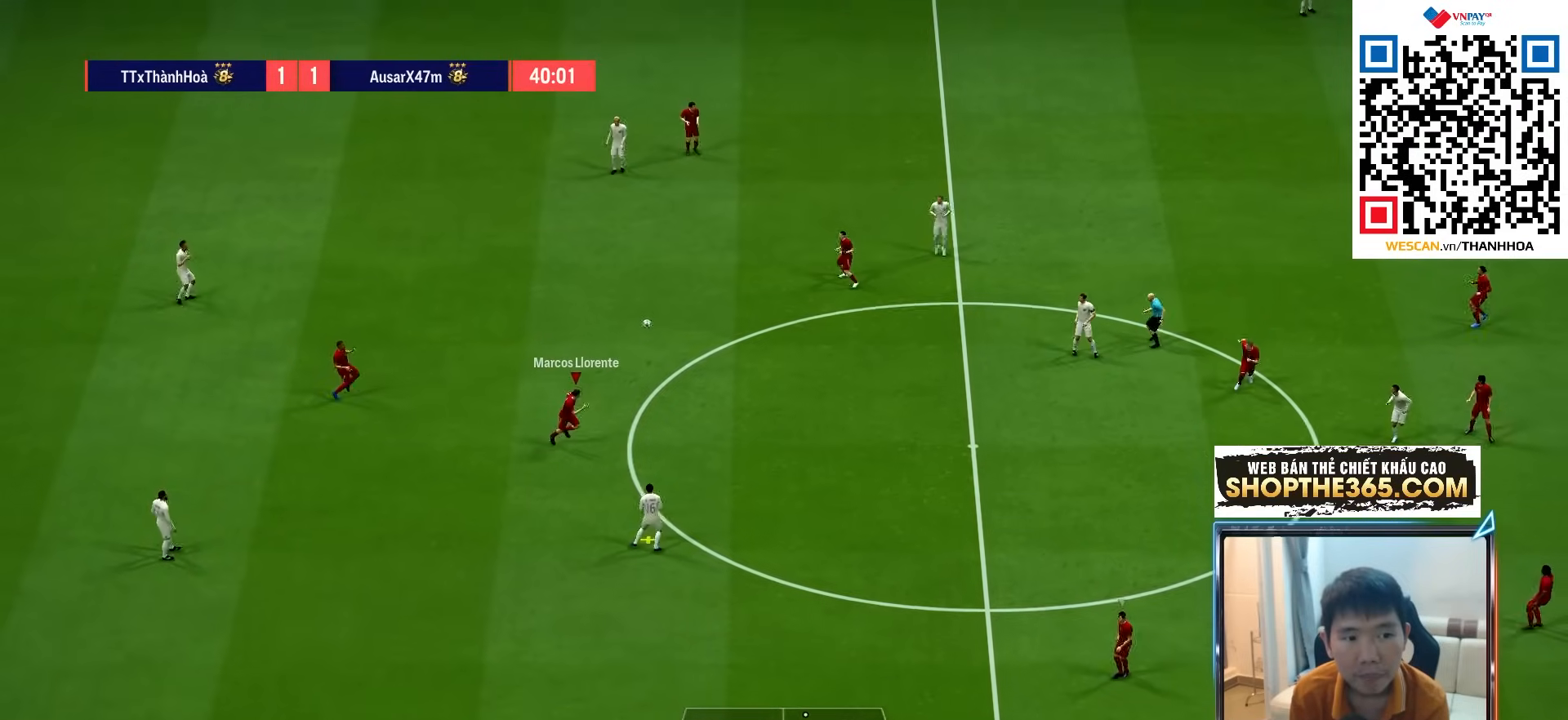
{"buttons": ["R1"], "left_stick": "down-right", "right_stick": "center", "events": []}
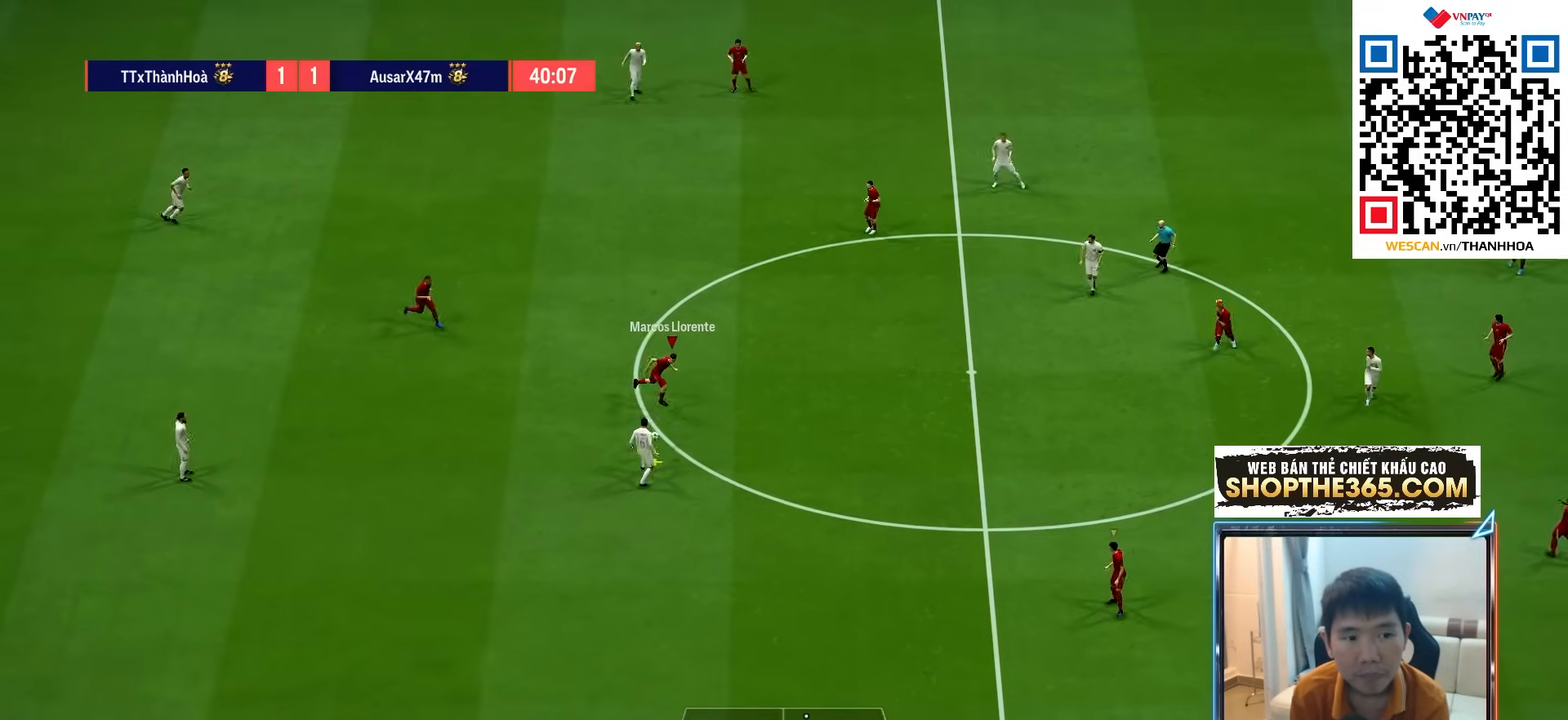
{"buttons": ["R1"], "left_stick": "left", "right_stick": "center", "events": [[233, "left_stick", "down"], [350, "L1", "down"], [400, "left_stick", "left"], [500, "L1", "up"]]}
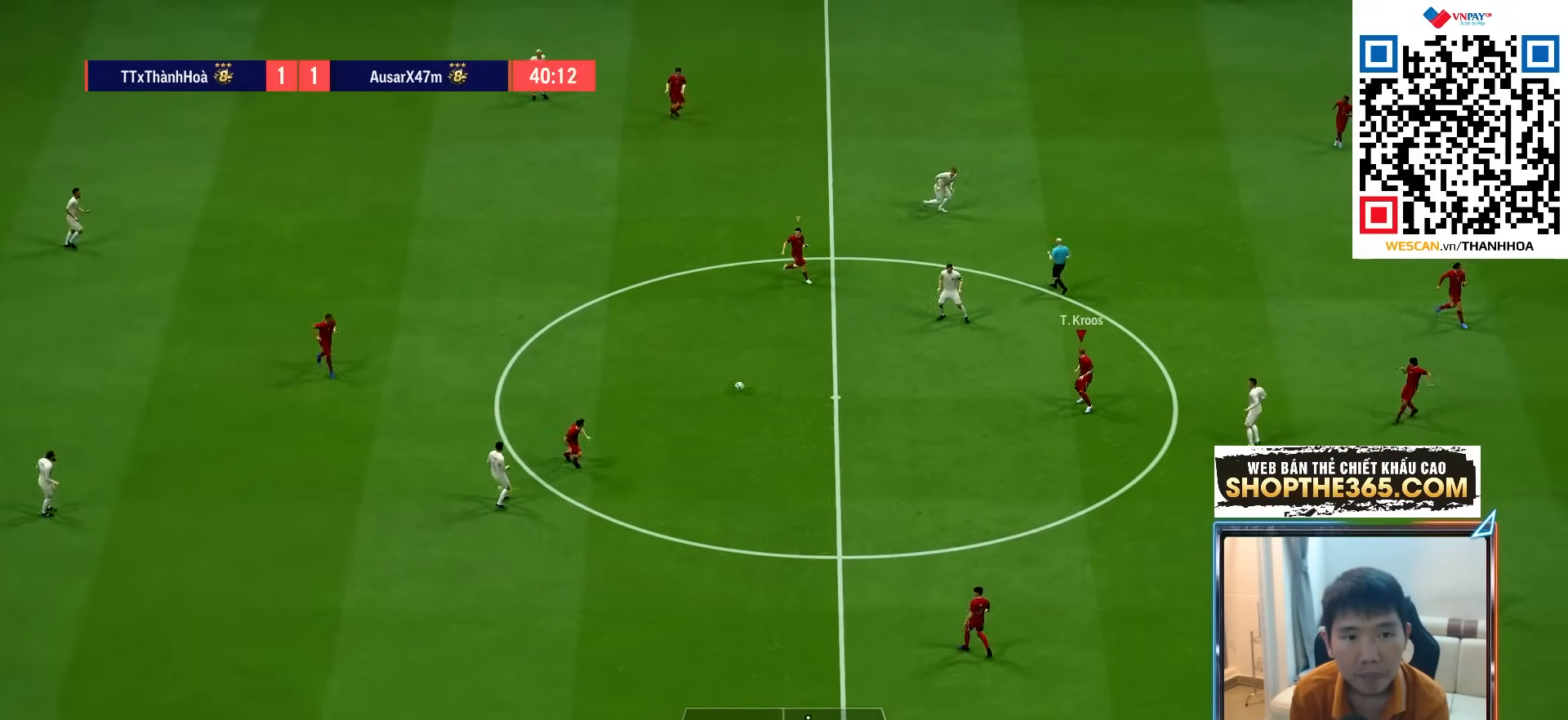
{"buttons": ["R1", "R2"], "left_stick": "right", "right_stick": "center", "events": [[33, "left_stick", "down"], [233, "left_stick", "right"], [267, "R2", "down"]]}
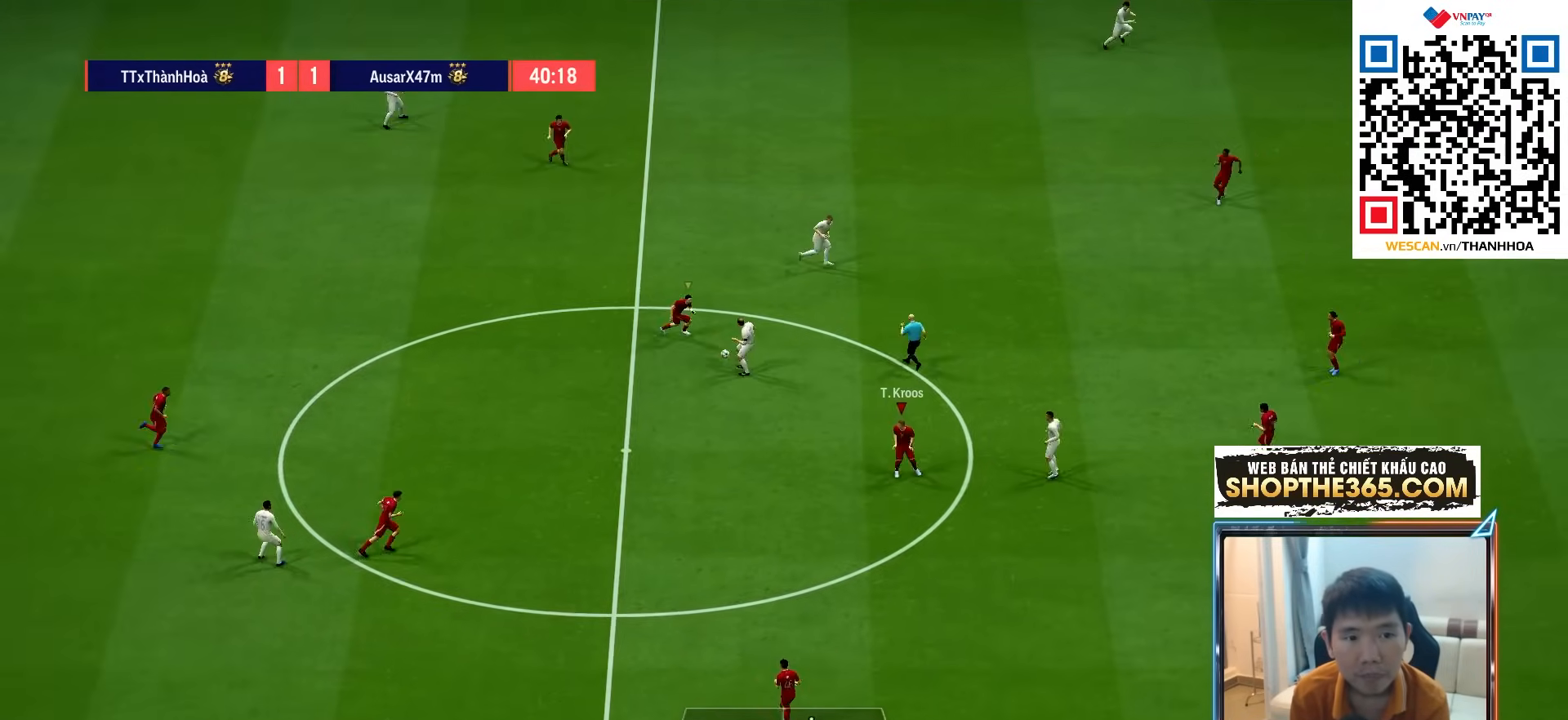
{"buttons": ["CROSS"], "left_stick": "up-left", "right_stick": "center", "events": [[200, "left_stick", "up-right"], [217, "L1", "down"], [333, "L1", "up"], [333, "R1", "up"], [350, "R2", "up"], [350, "left_stick", "up-left"], [467, "CROSS", "down"]]}
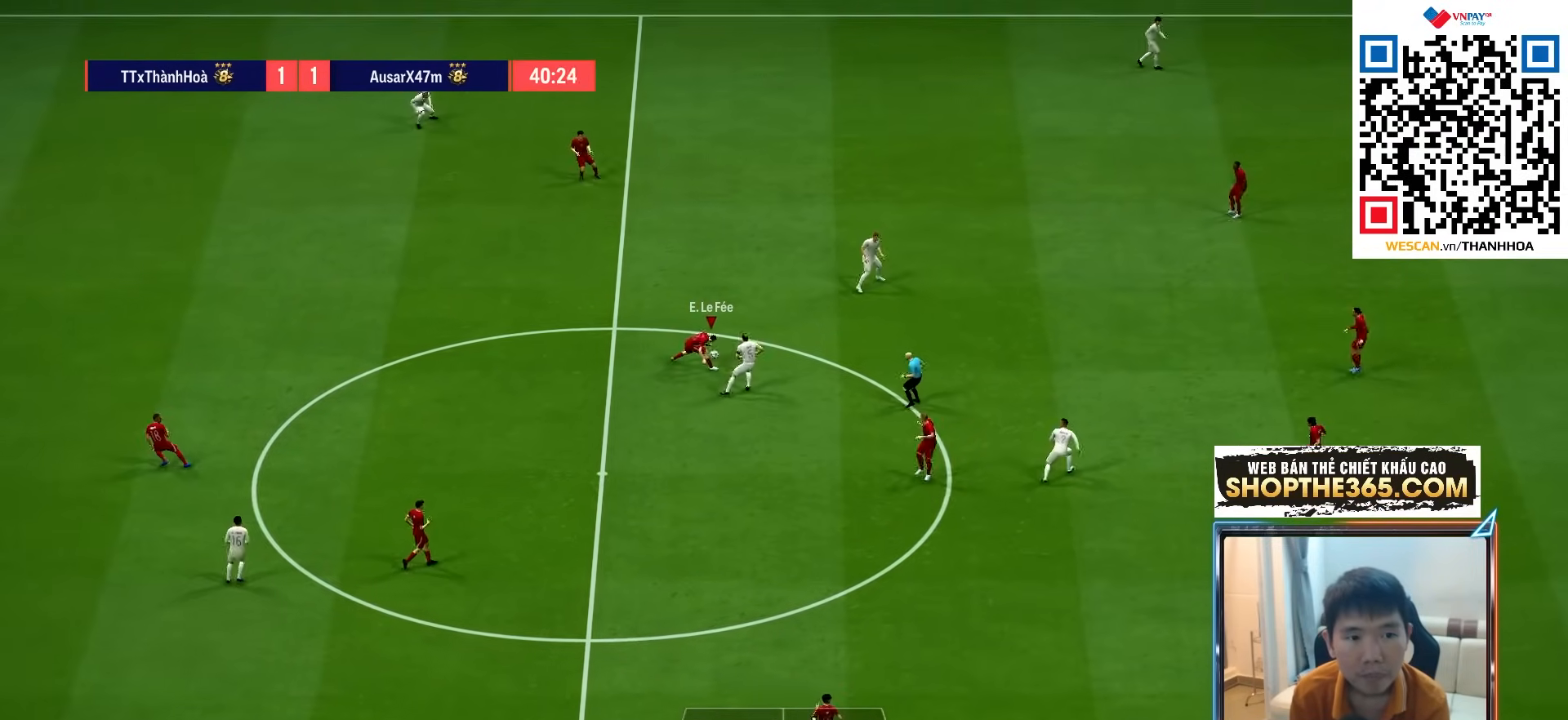
{"buttons": [], "left_stick": "up-left", "right_stick": "center", "events": [[83, "CROSS", "up"]]}